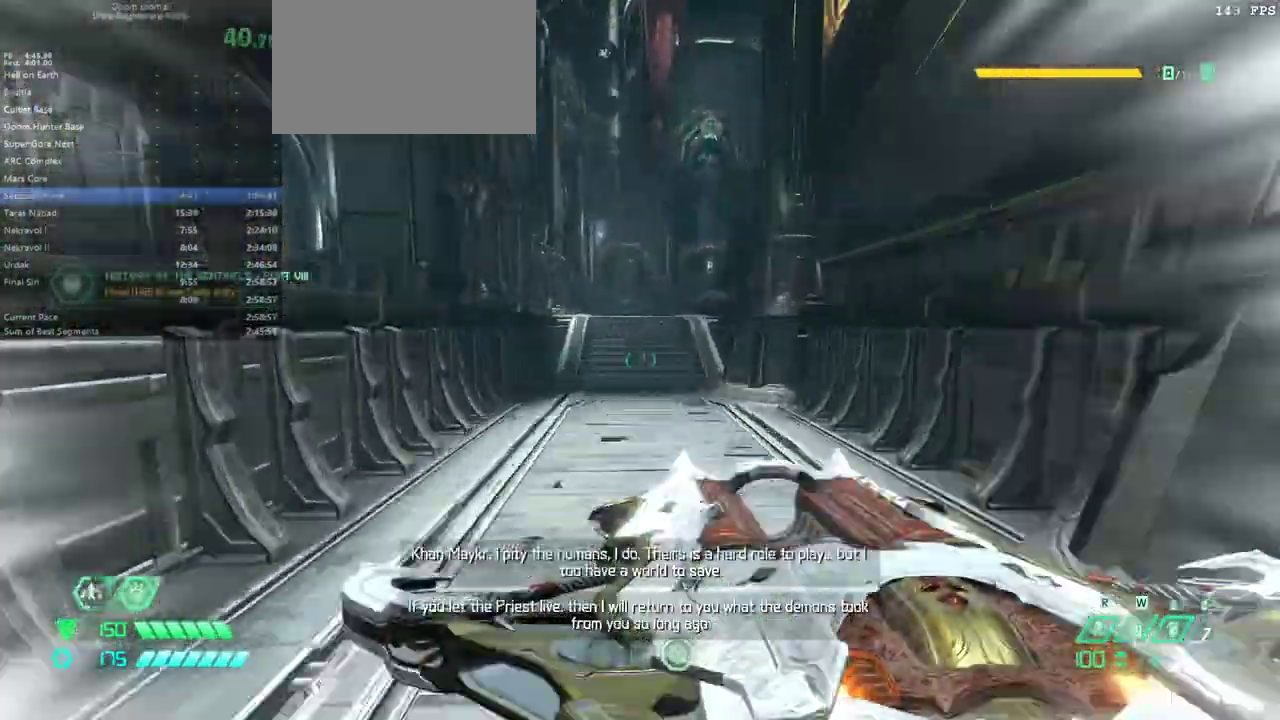
Gameplay with keyboard and mouse; each line is a JSON object with the keys and mouse buttons held at the frame after it. "events" lists presses ("down") and releases ("up") of "1", "2", "3", "4", "5", "6", "a", "alt", "c", "caps_lock", "ctrl", "d", "e", "f", "g", "q", "r", "s", "shift", "space", "t", "tab", "v", "w", "x", "z", "mouse_left", "mouse_wheel" and "mouse_right" between this image and that frame as [ms after this image, input, new state], when the widget could be followed in between. "mouse_left", "mouse_wheel", "mouse_right" = the "left", "wheel", "right" buttons of the "mouse" list. No other keys are recorded. "wheel" means that the mouse wheel is clicked or scrolled. Not read: mouse_move.
{"keys": ["e", "space"], "mouse": [], "events": [[100, "shift", "up"], [467, "space", "down"]]}
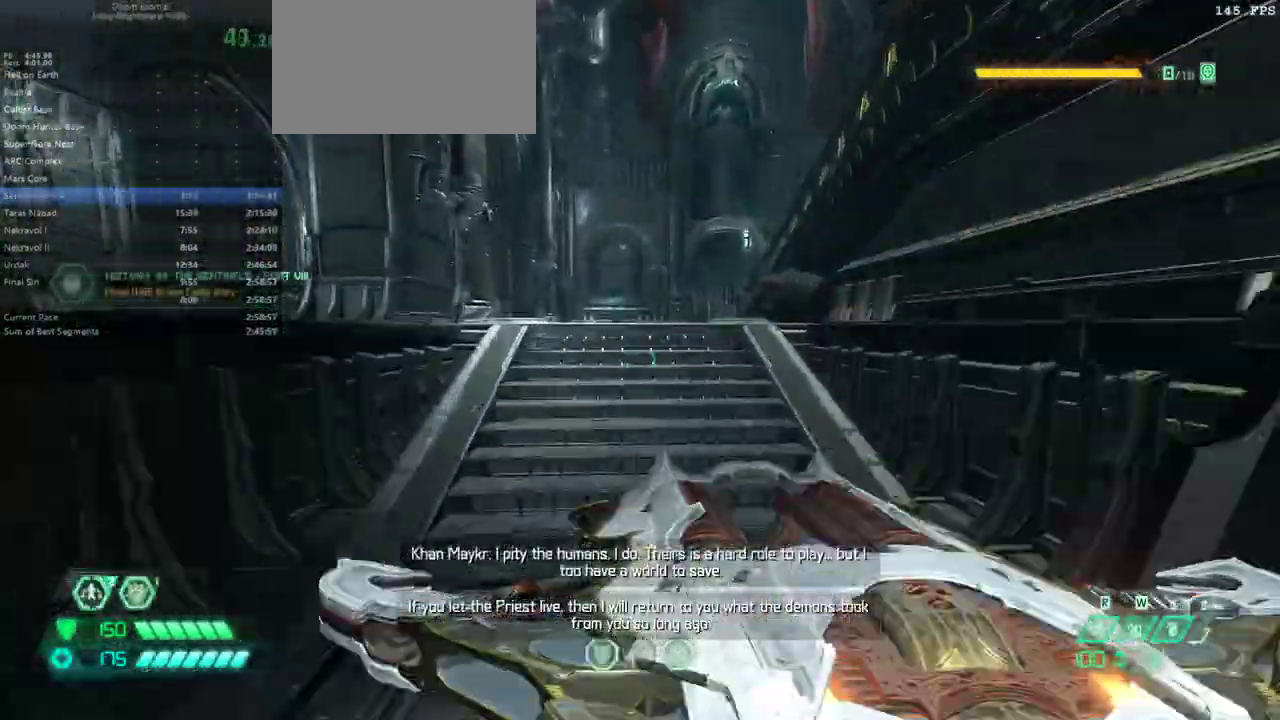
{"keys": ["e", "space"], "mouse": [], "events": [[100, "space", "up"], [300, "space", "down"], [367, "mouse_left", "down"], [500, "mouse_left", "up"]]}
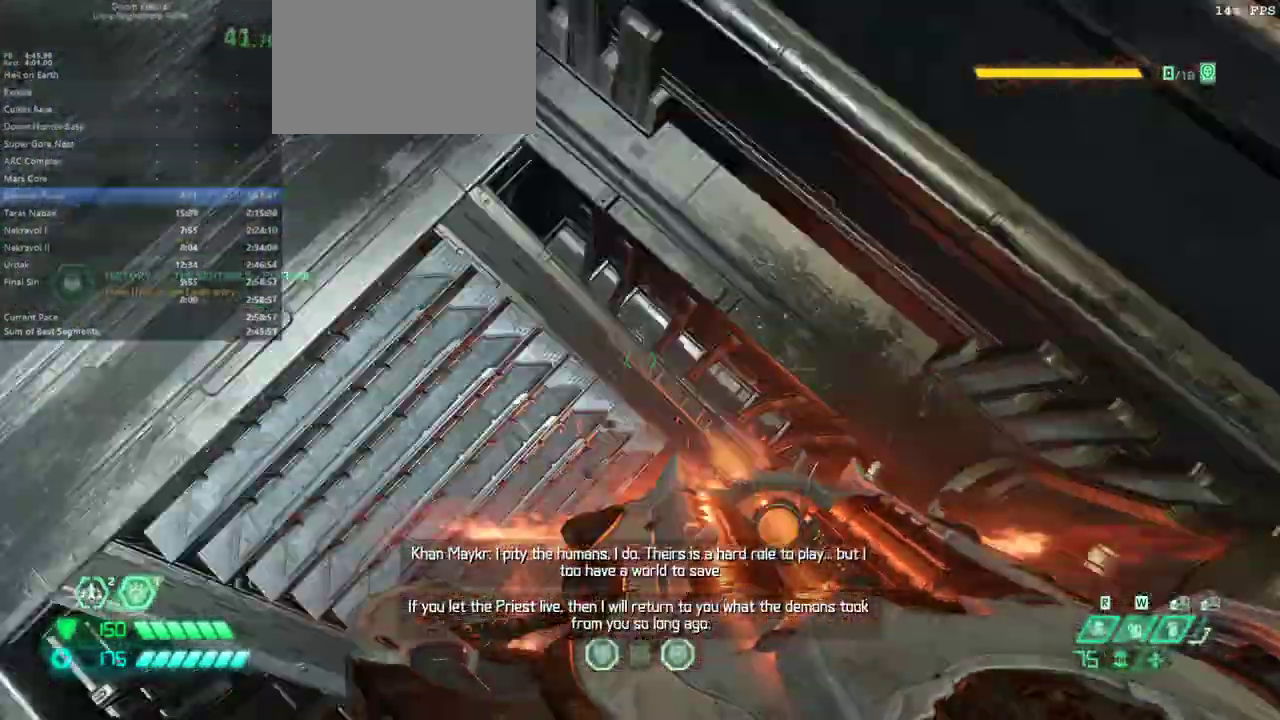
{"keys": ["e"], "mouse": [], "events": [[33, "space", "up"]]}
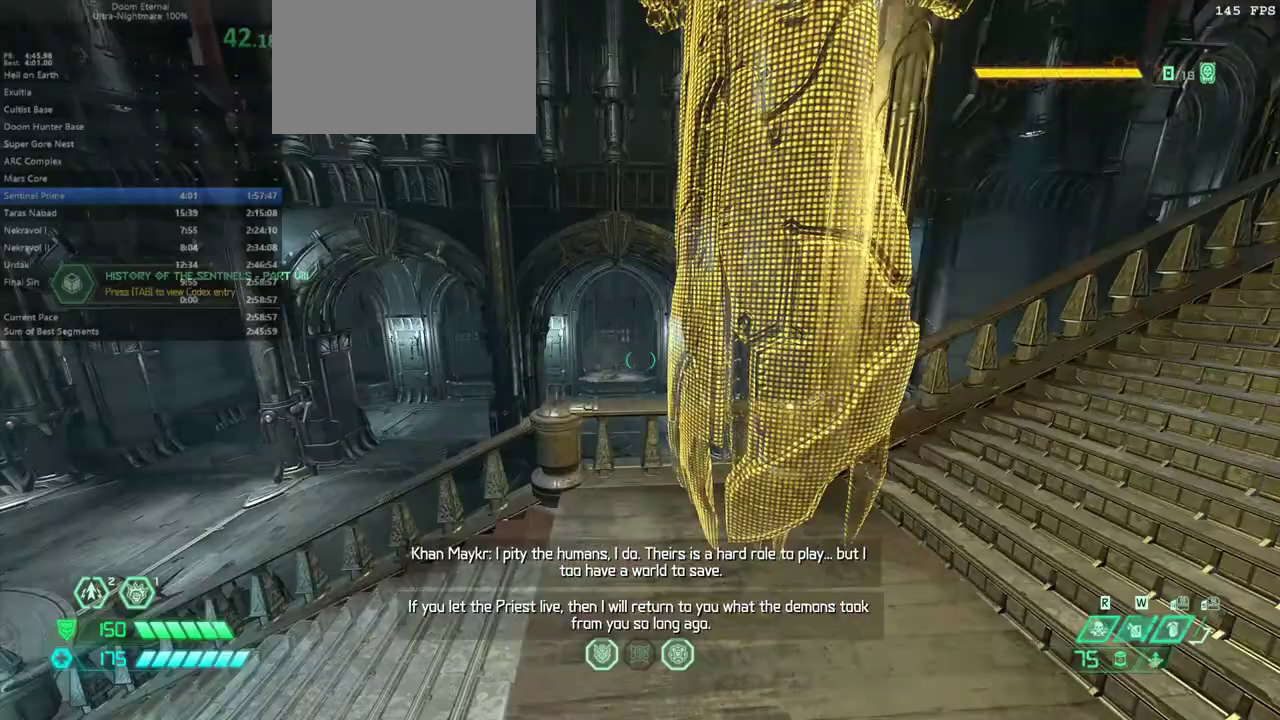
{"keys": ["e"], "mouse": [], "events": [[67, "f", "down"], [400, "f", "up"]]}
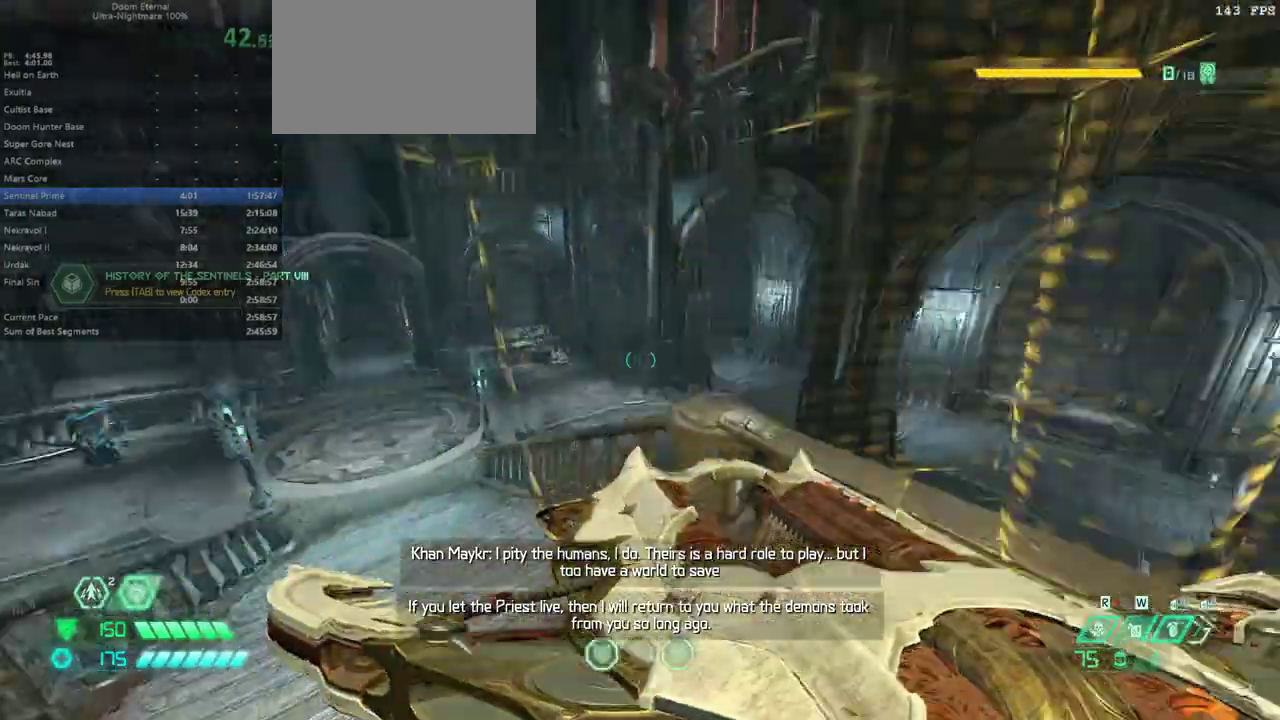
{"keys": ["e"], "mouse": [], "events": [[200, "space", "down"], [367, "space", "up"]]}
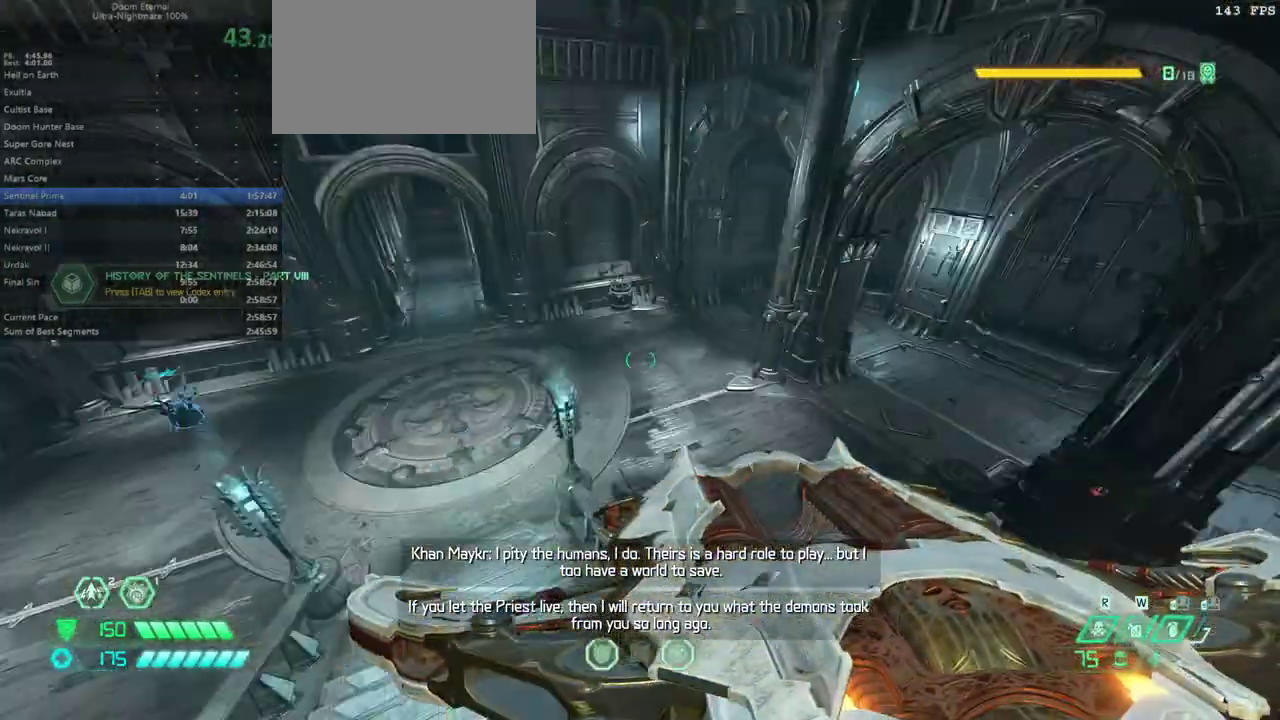
{"keys": ["e"], "mouse": [], "events": [[133, "space", "down"], [167, "mouse_left", "down"], [333, "mouse_left", "up"], [400, "space", "up"]]}
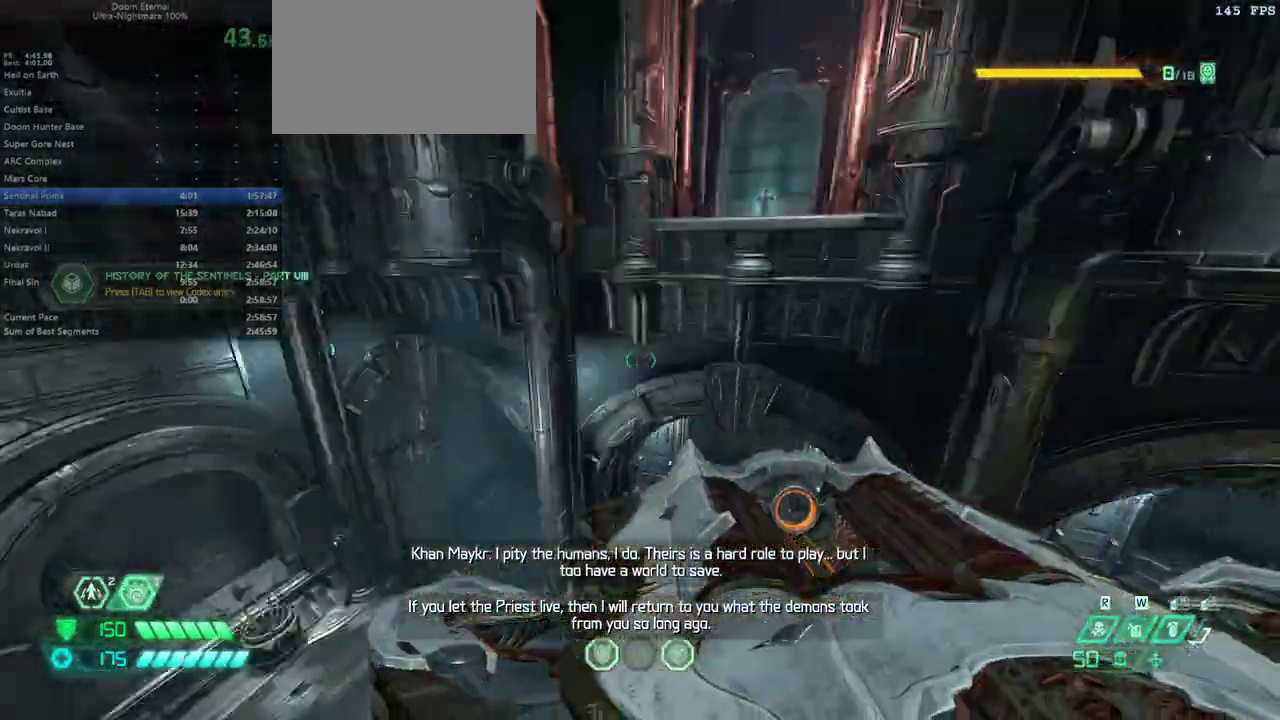
{"keys": ["e"], "mouse": [], "events": [[233, "shift", "down"], [367, "shift", "up"]]}
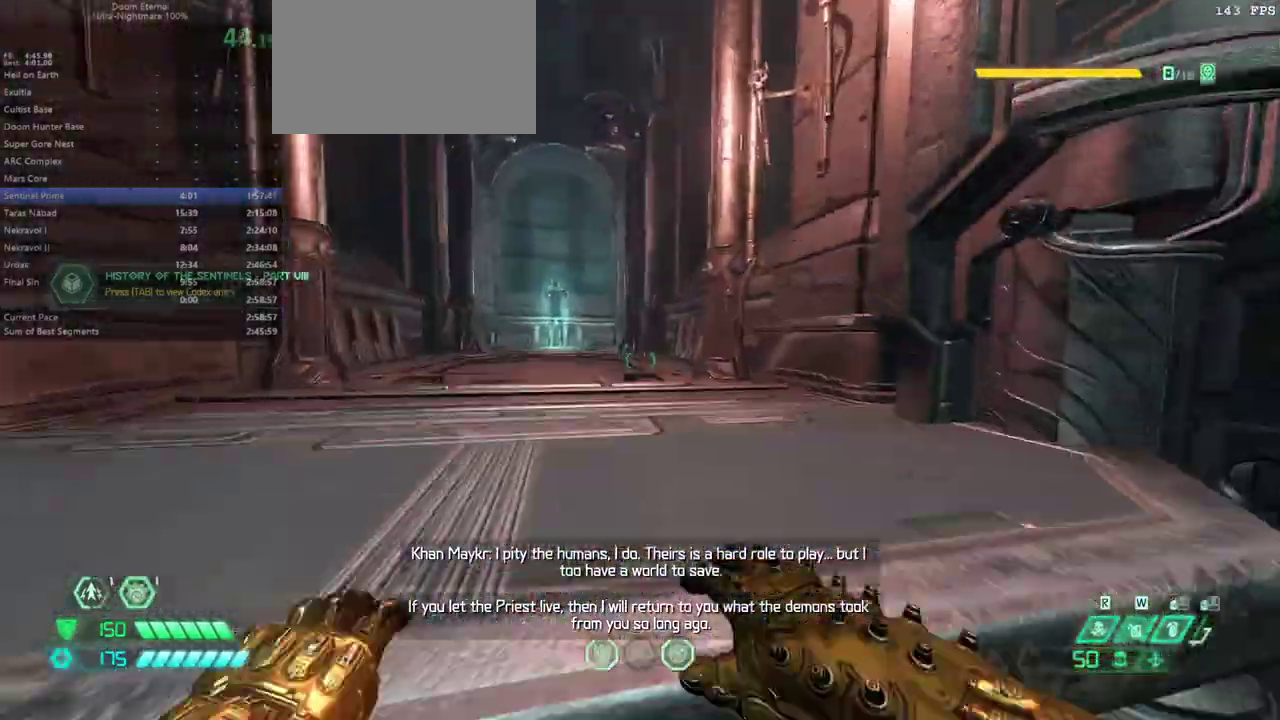
{"keys": ["e", "shift"], "mouse": [], "events": [[400, "shift", "down"]]}
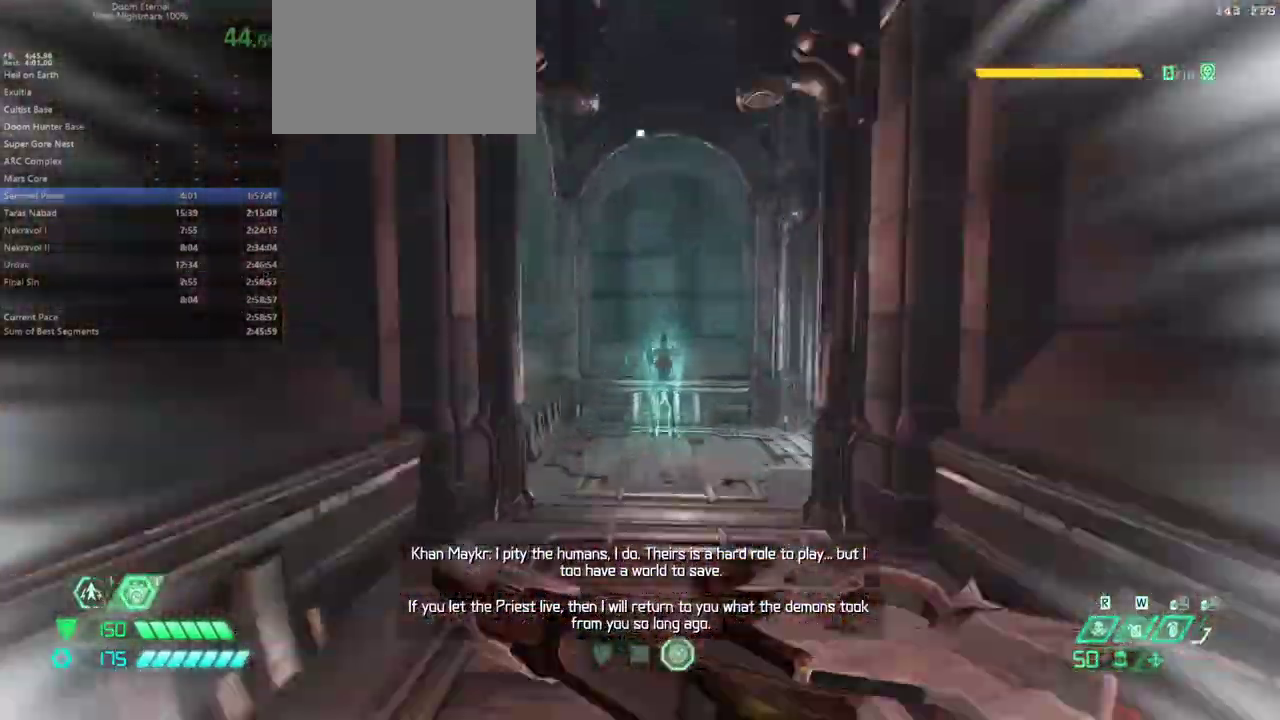
{"keys": [], "mouse": [], "events": [[33, "shift", "up"], [367, "g", "down"], [400, "e", "up"], [467, "g", "up"]]}
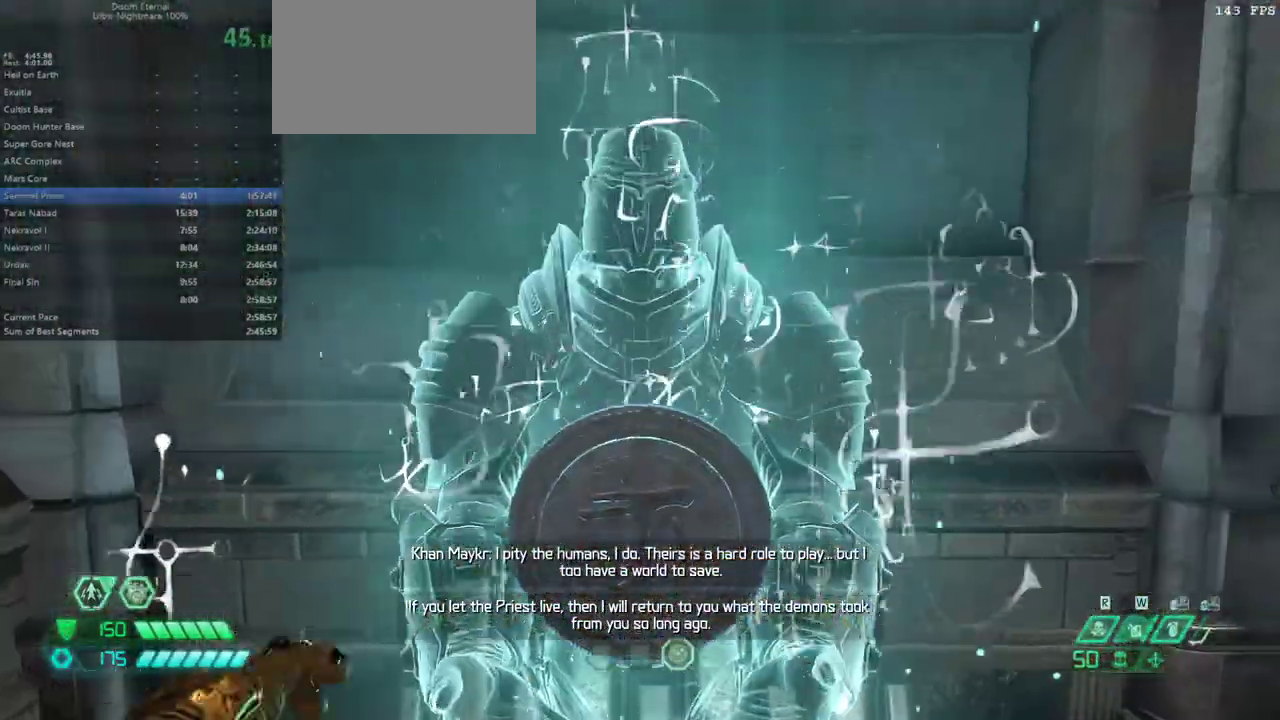
{"keys": [], "mouse": [], "events": []}
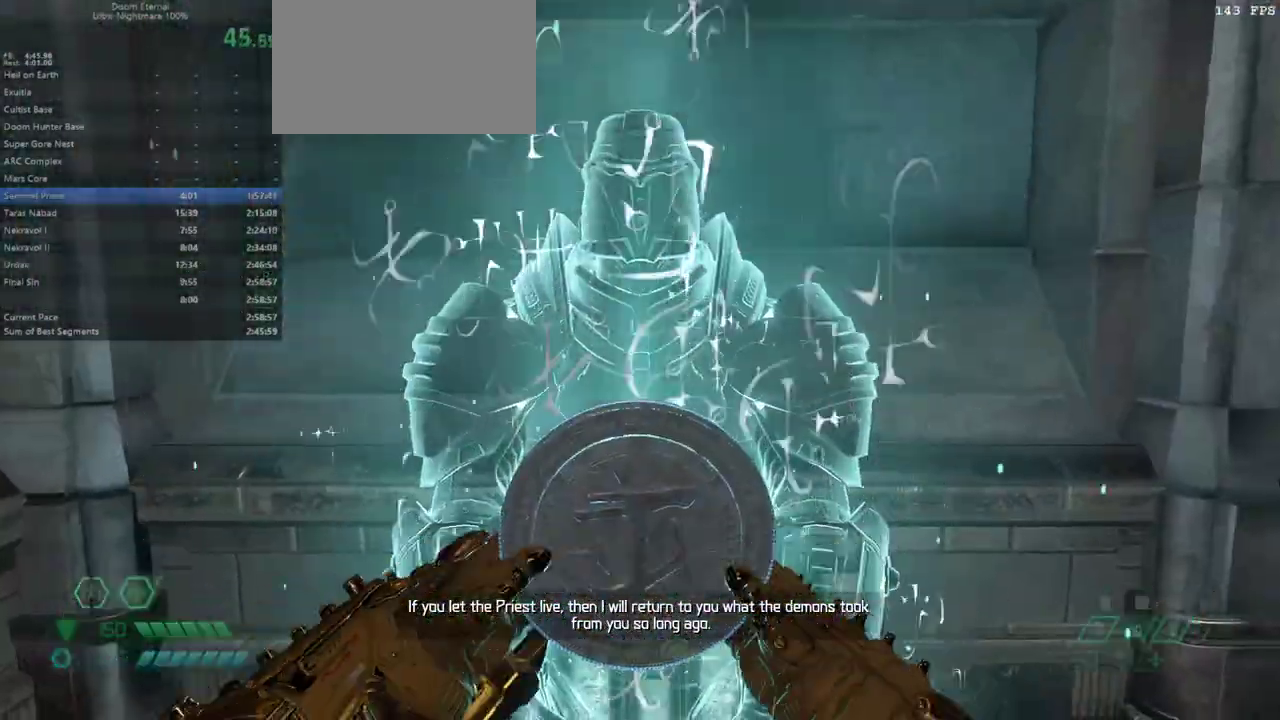
{"keys": [], "mouse": [], "events": []}
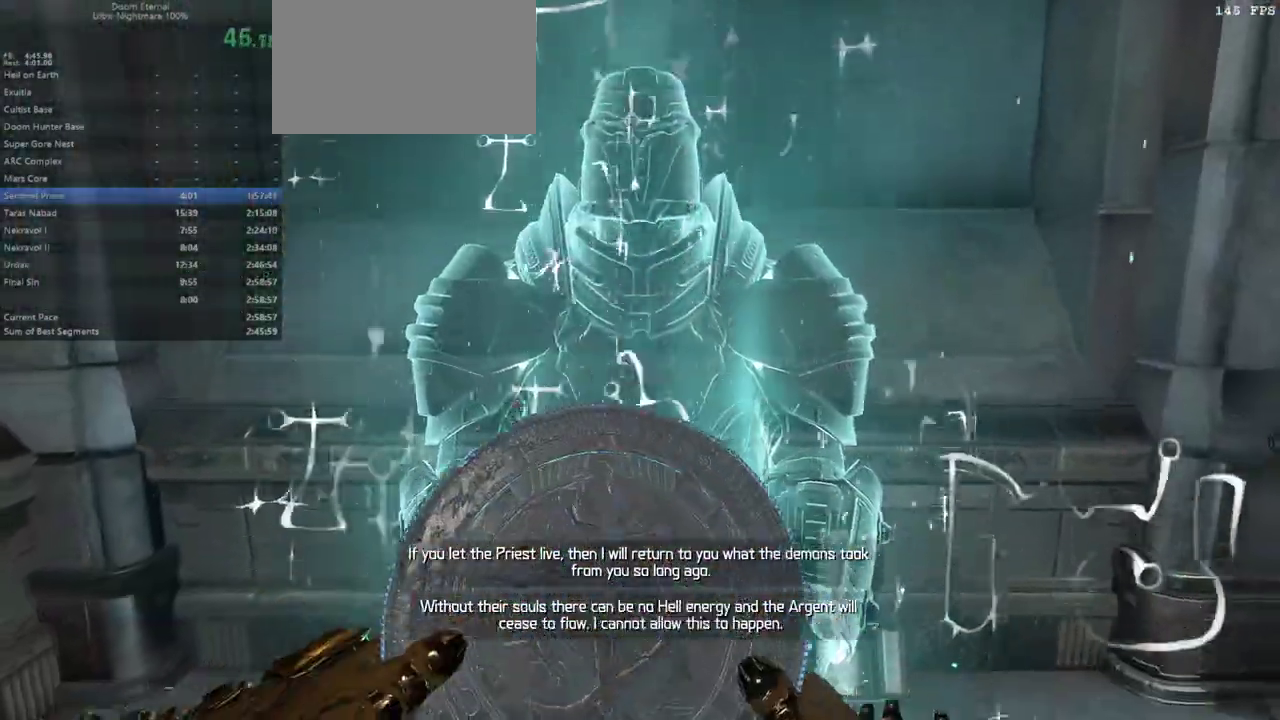
{"keys": [], "mouse": [], "events": []}
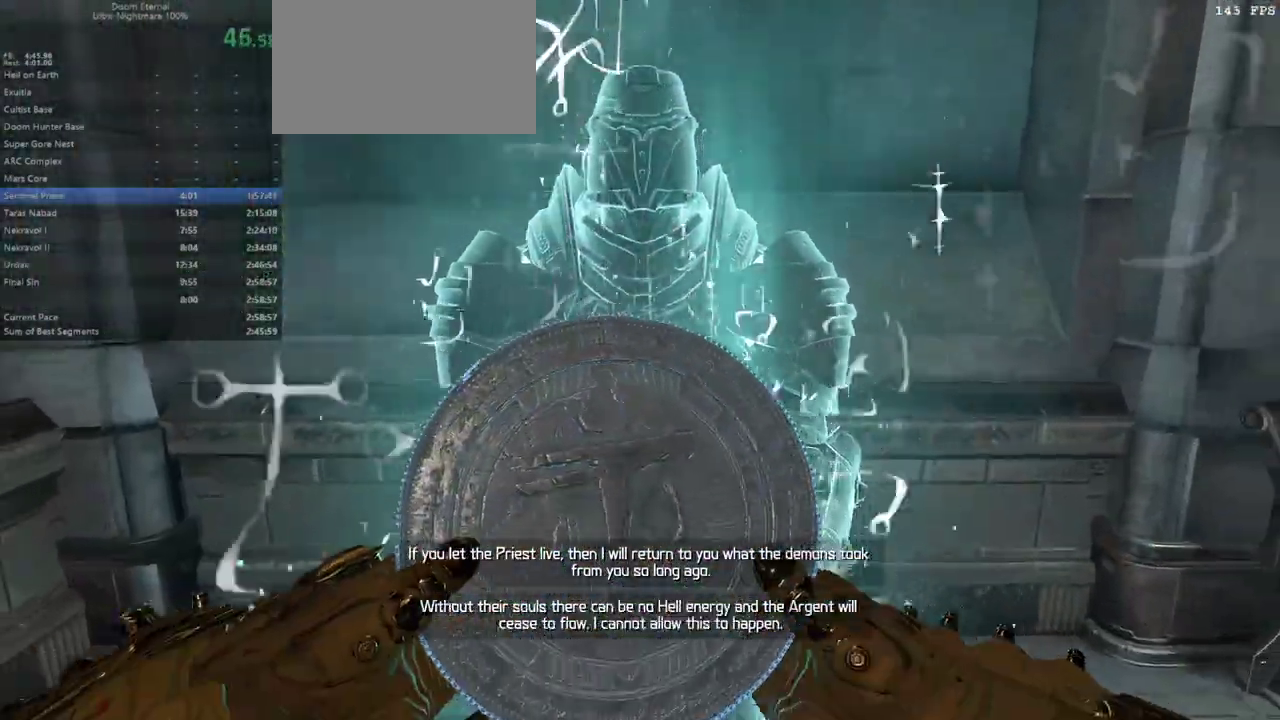
{"keys": [], "mouse": [], "events": []}
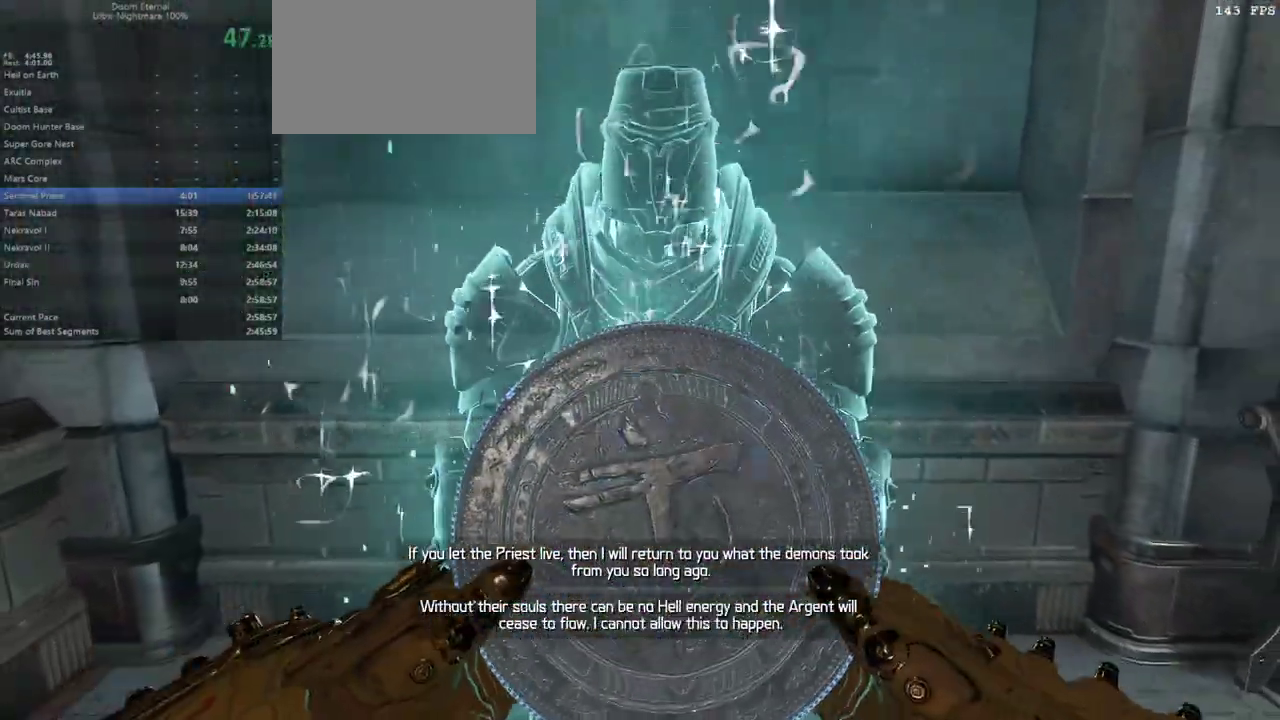
{"keys": [], "mouse": [], "events": []}
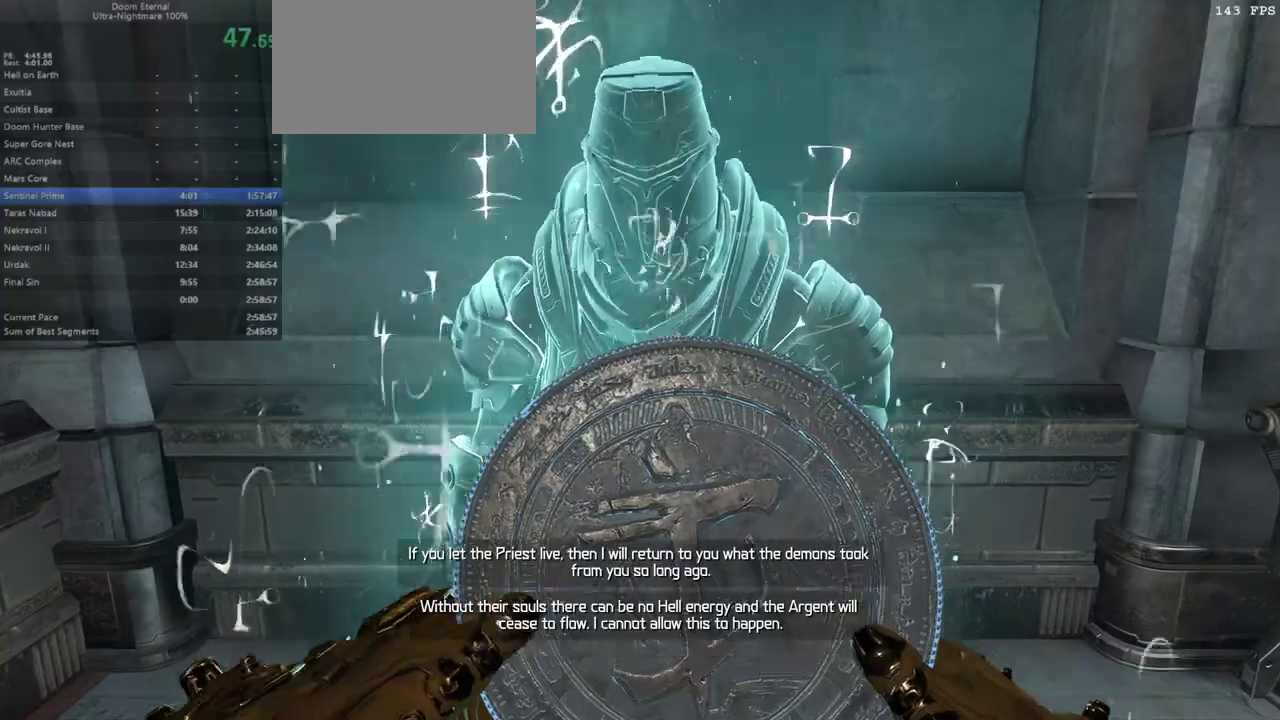
{"keys": ["f"], "mouse": [], "events": [[467, "f", "down"]]}
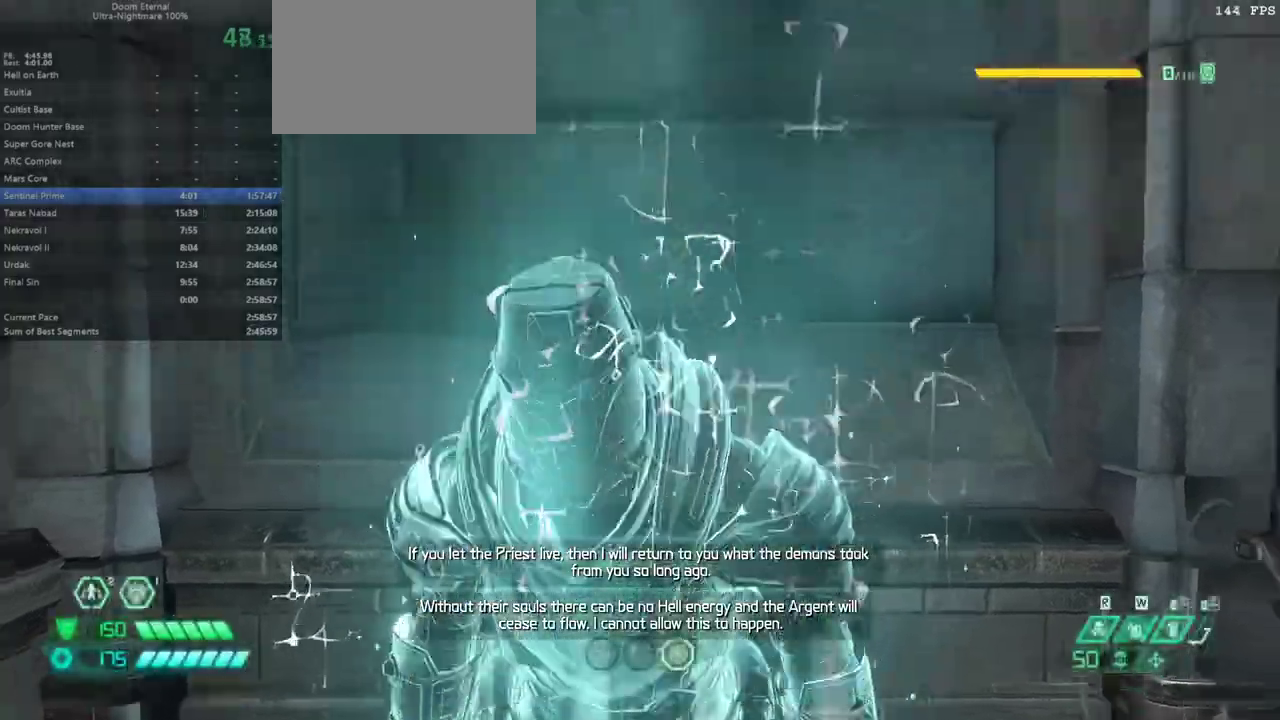
{"keys": ["e"], "mouse": [], "events": [[67, "e", "down"], [200, "f", "up"], [367, "shift", "down"], [467, "shift", "up"]]}
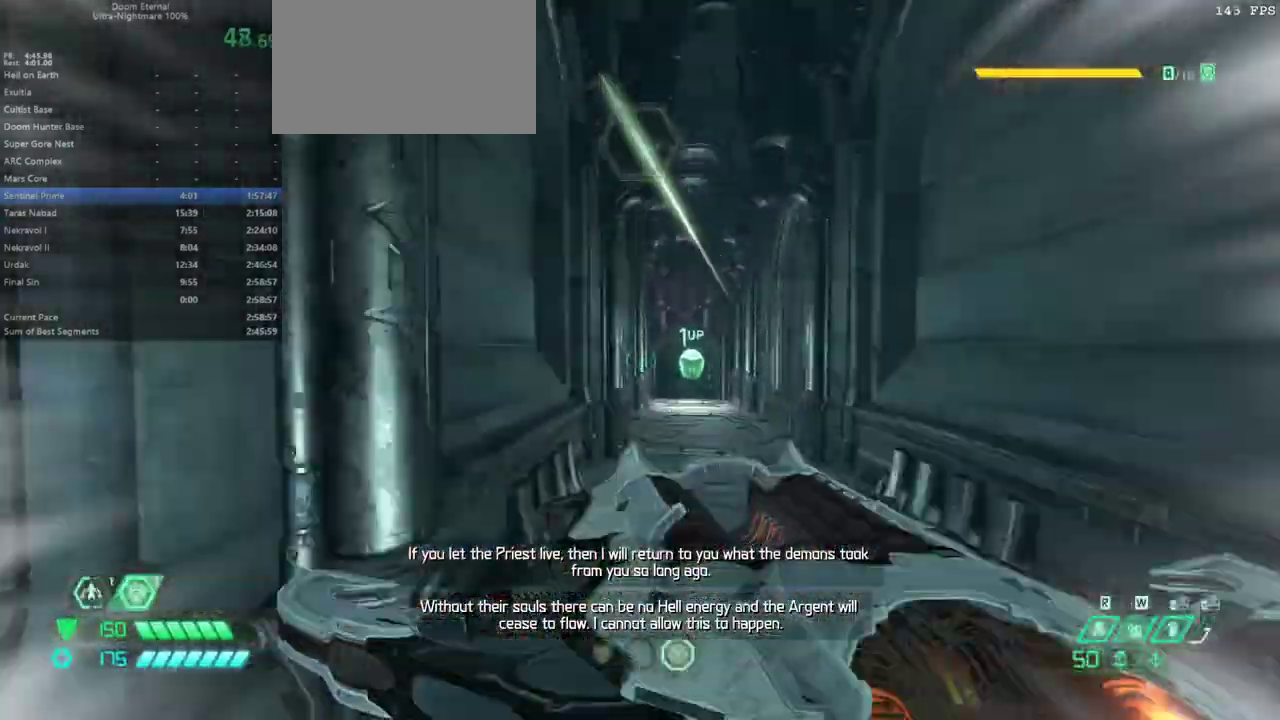
{"keys": ["e", "shift"], "mouse": [], "events": [[500, "shift", "down"]]}
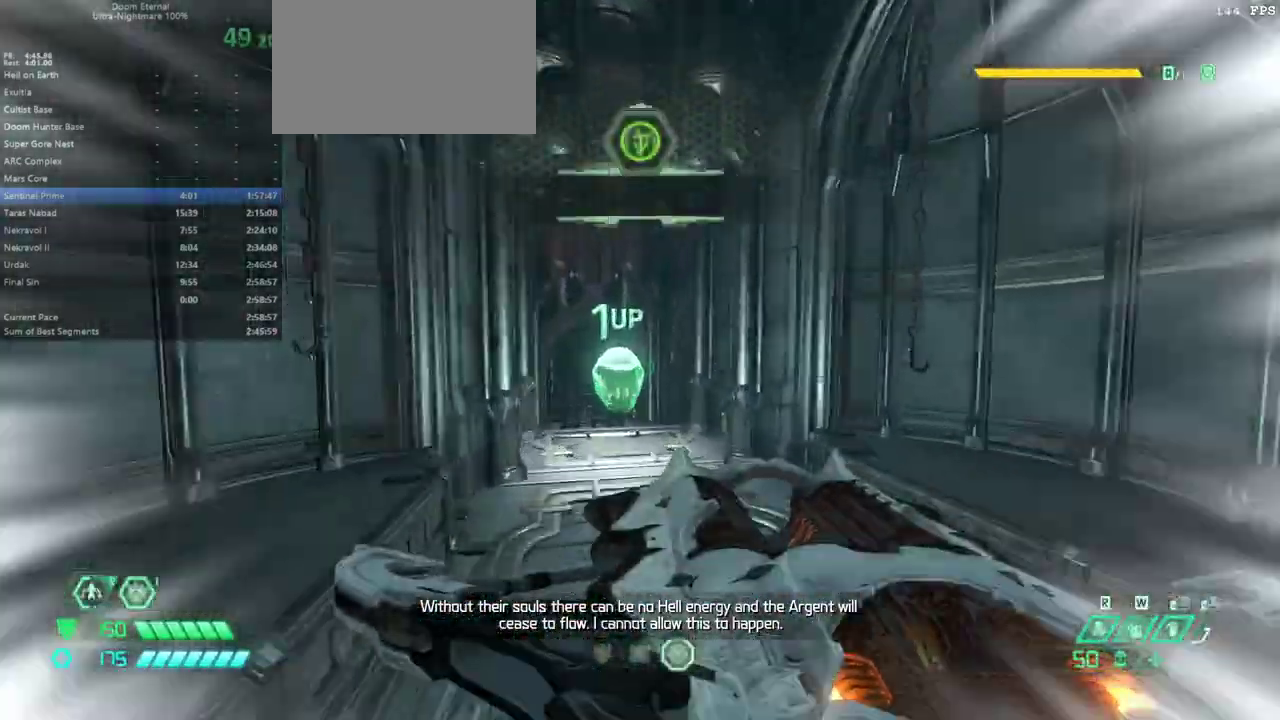
{"keys": ["e"], "mouse": [], "events": [[133, "shift", "up"], [233, "shift", "down"], [367, "shift", "up"]]}
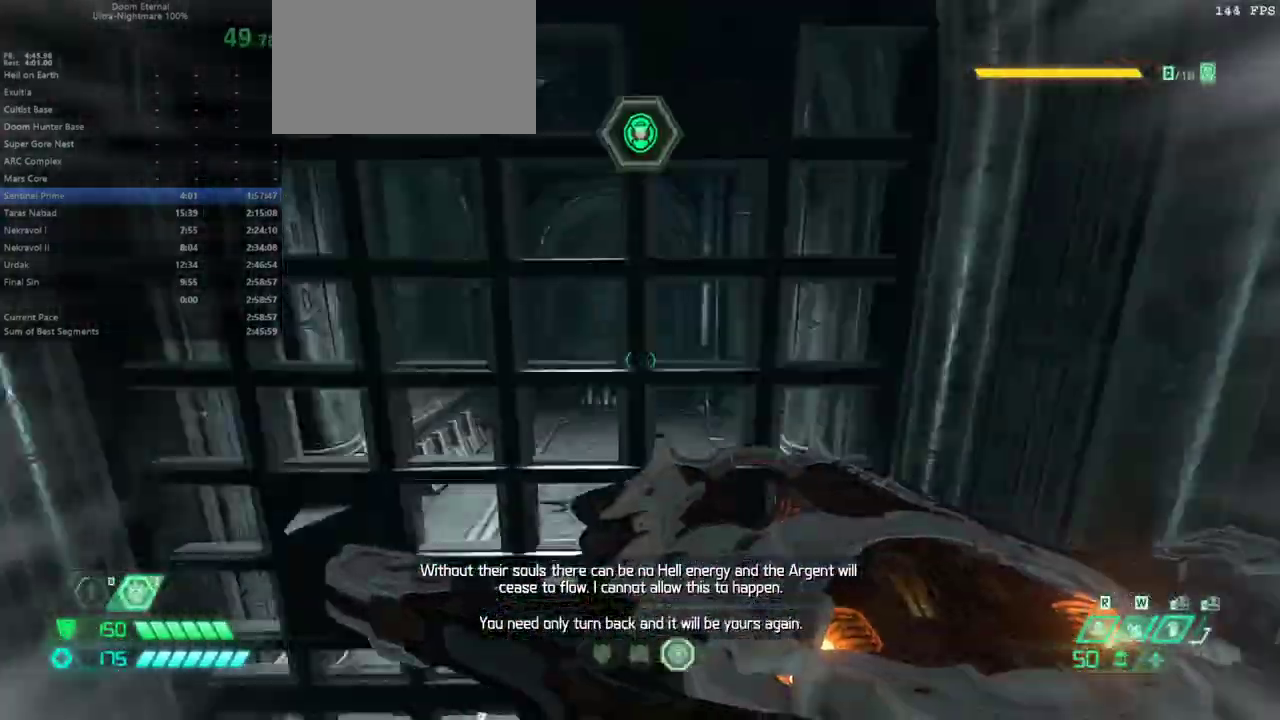
{"keys": ["e"], "mouse": [], "events": []}
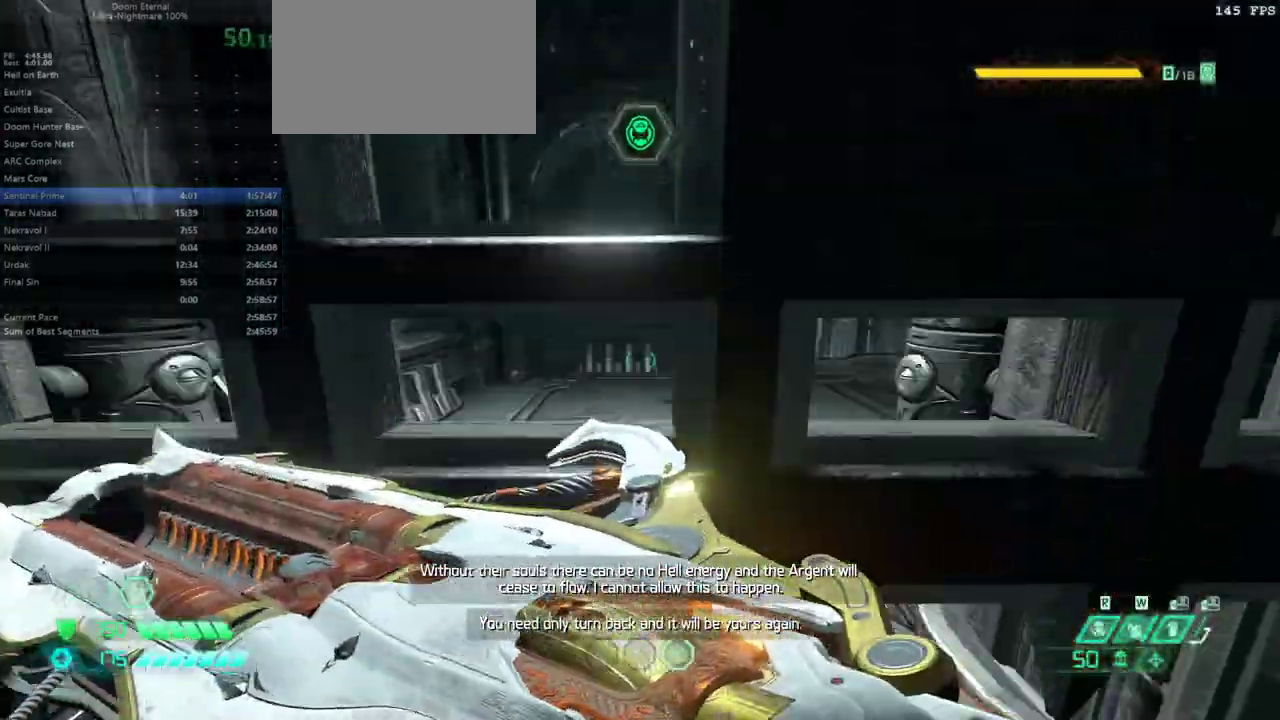
{"keys": ["e"], "mouse": [], "events": []}
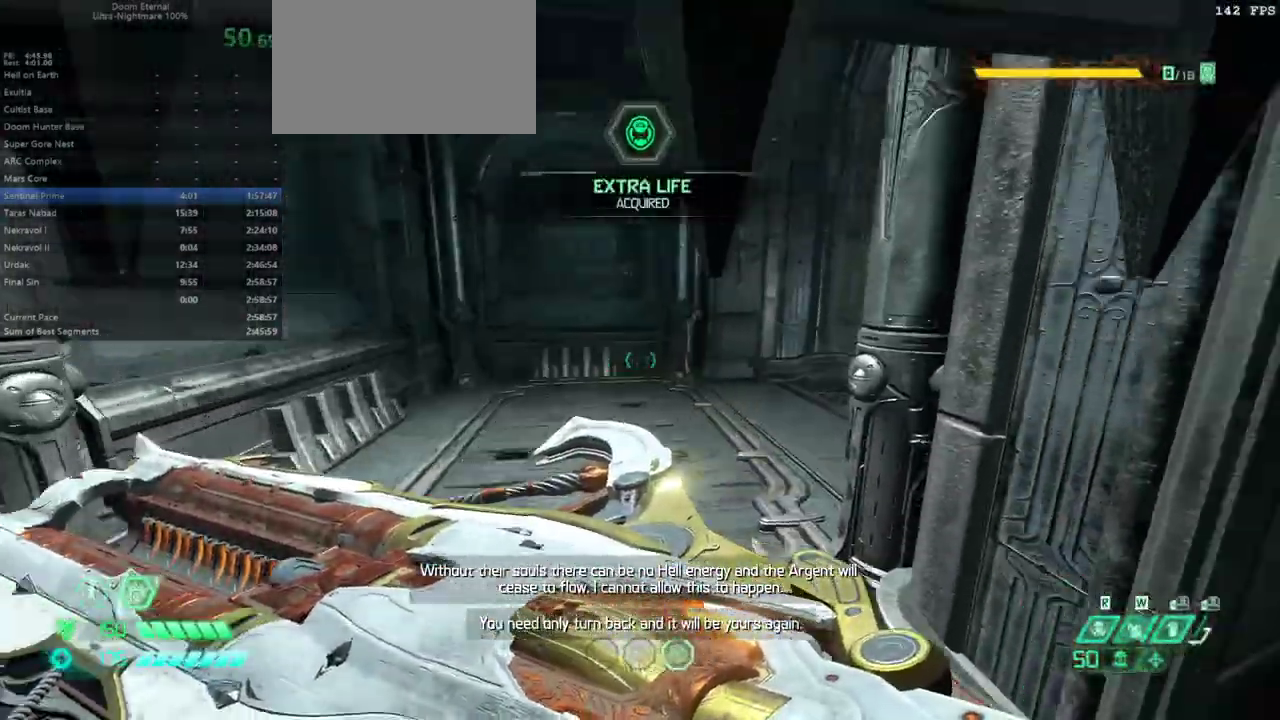
{"keys": ["e"], "mouse": [], "events": []}
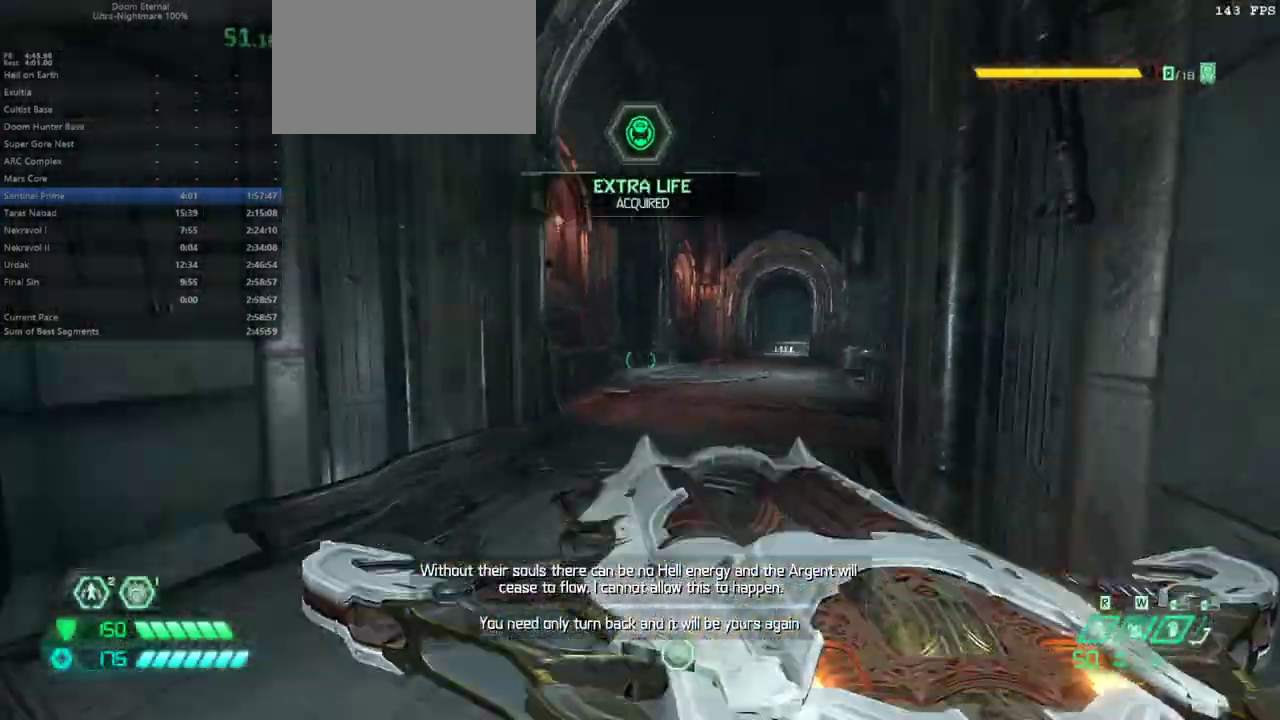
{"keys": ["e"], "mouse": [], "events": [[67, "shift", "down"], [200, "shift", "up"]]}
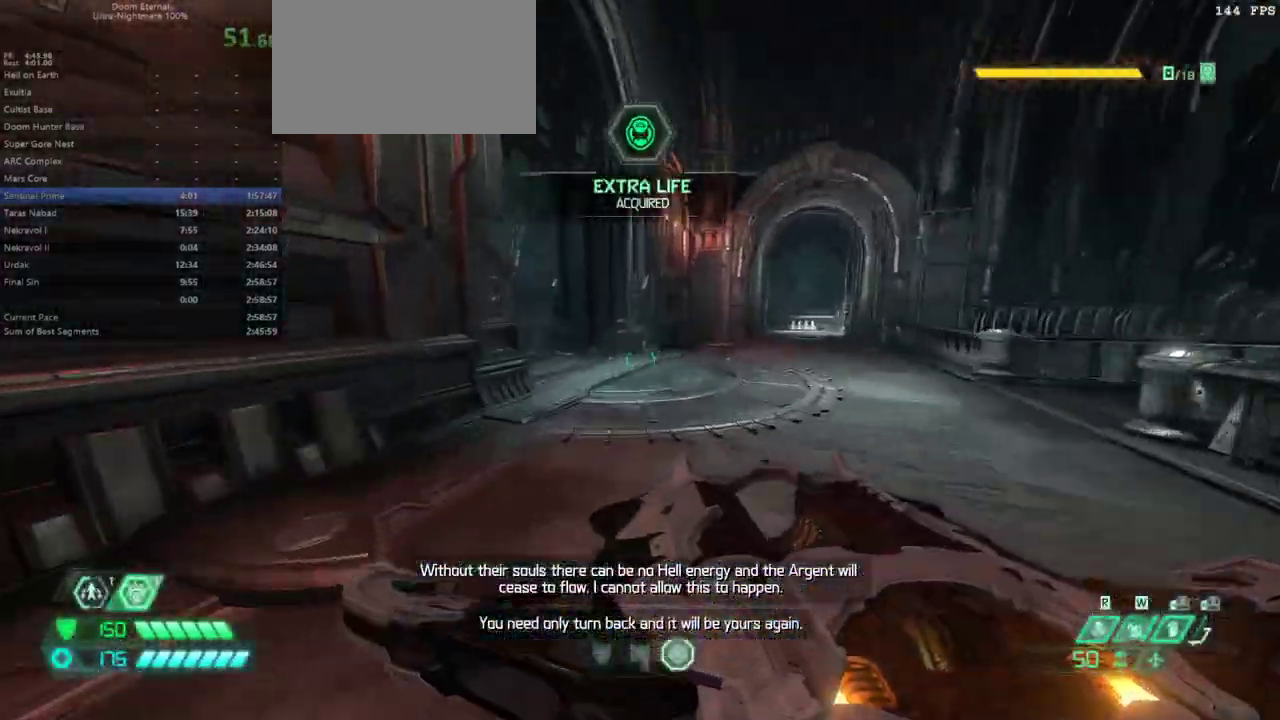
{"keys": ["e"], "mouse": [], "events": [[133, "shift", "down"], [200, "shift", "up"]]}
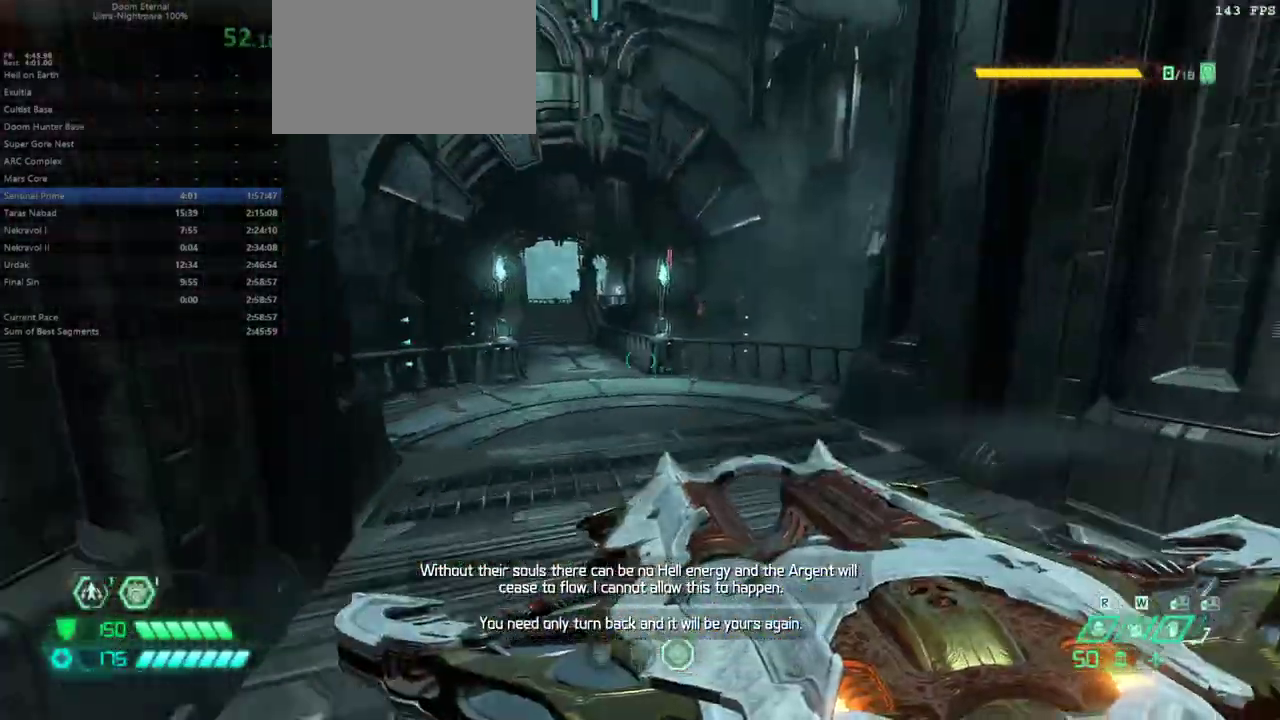
{"keys": ["e"], "mouse": [], "events": [[167, "shift", "down"], [267, "shift", "up"]]}
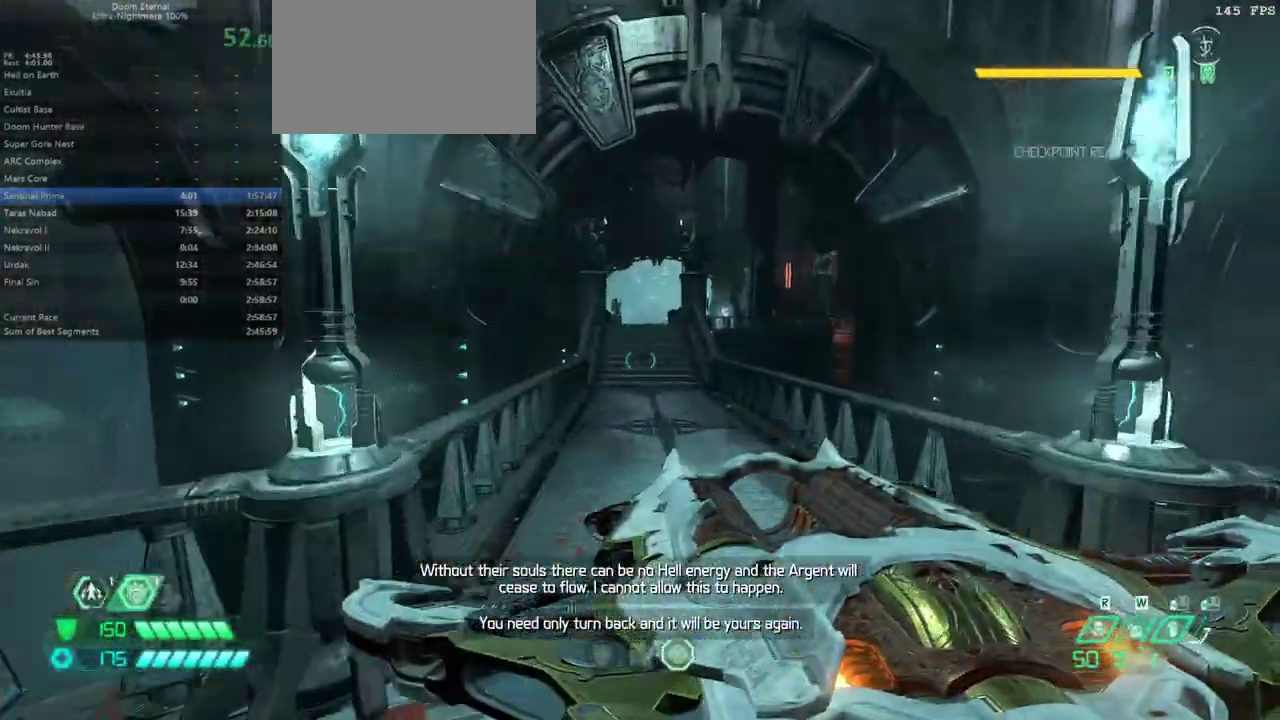
{"keys": ["e"], "mouse": [], "events": [[200, "shift", "down"], [300, "shift", "up"]]}
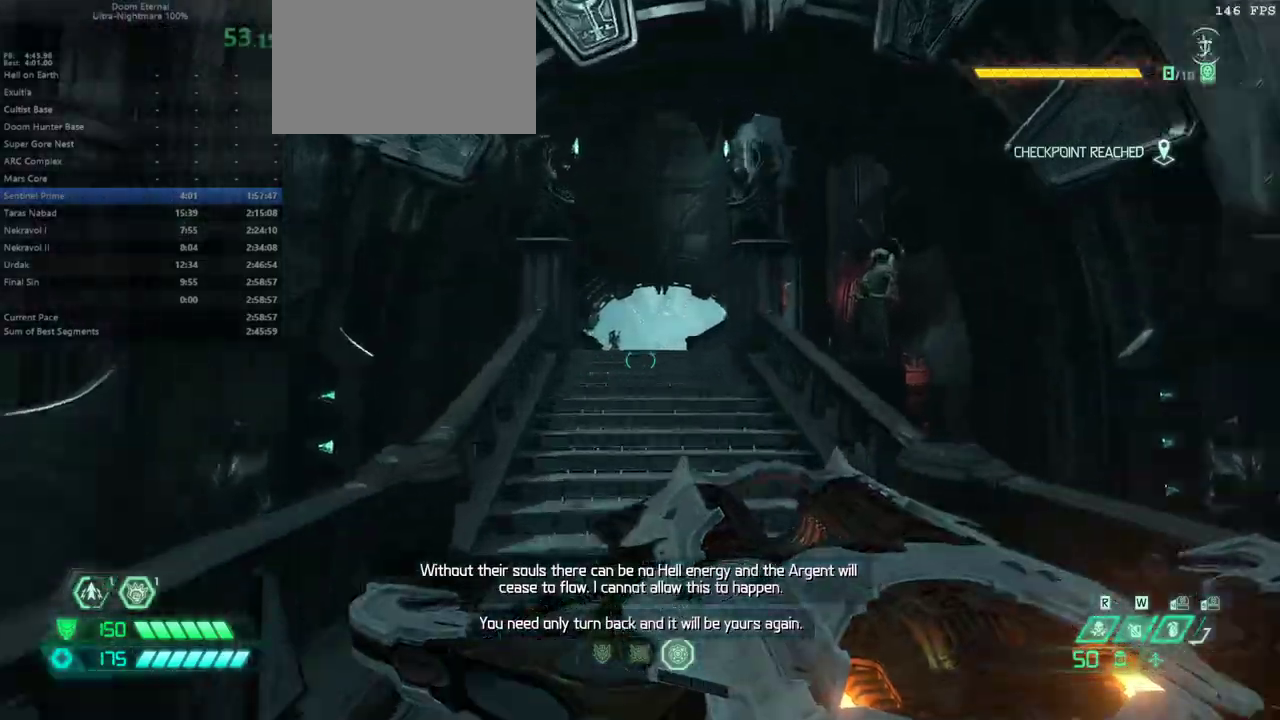
{"keys": ["e"], "mouse": [], "events": [[267, "shift", "down"], [300, "shift", "up"]]}
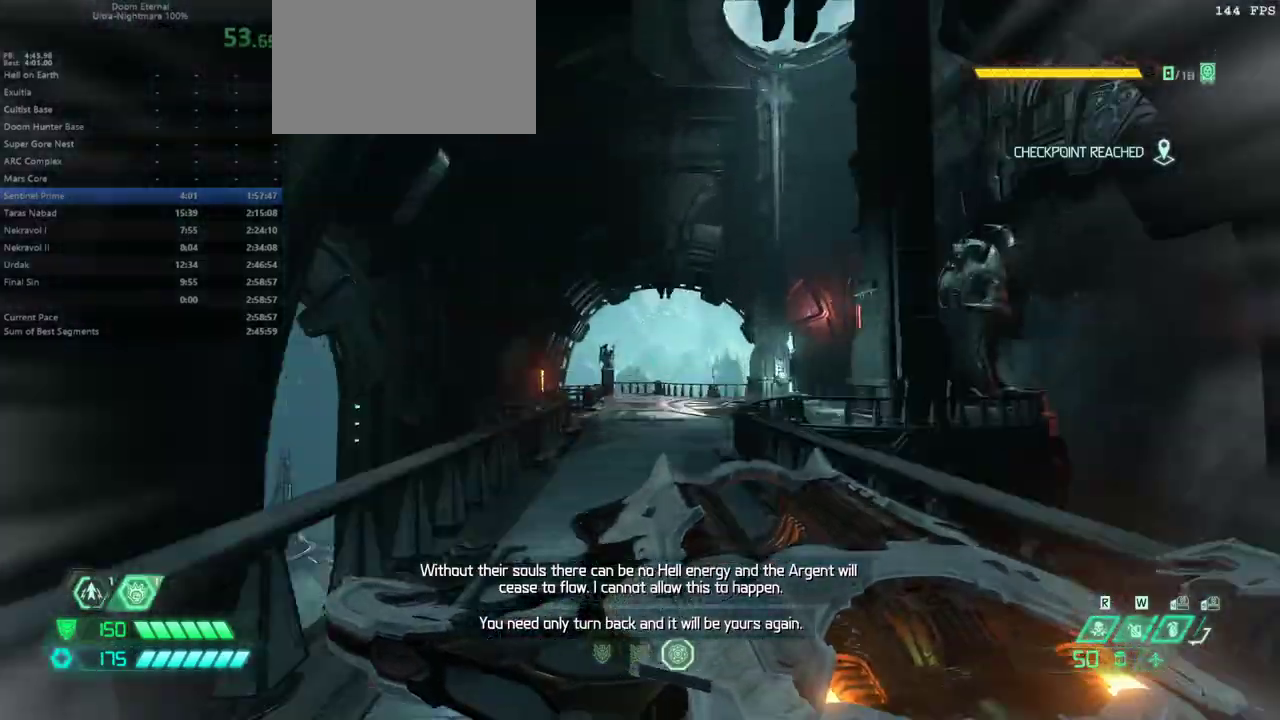
{"keys": ["e"], "mouse": [], "events": [[333, "shift", "down"], [400, "shift", "up"]]}
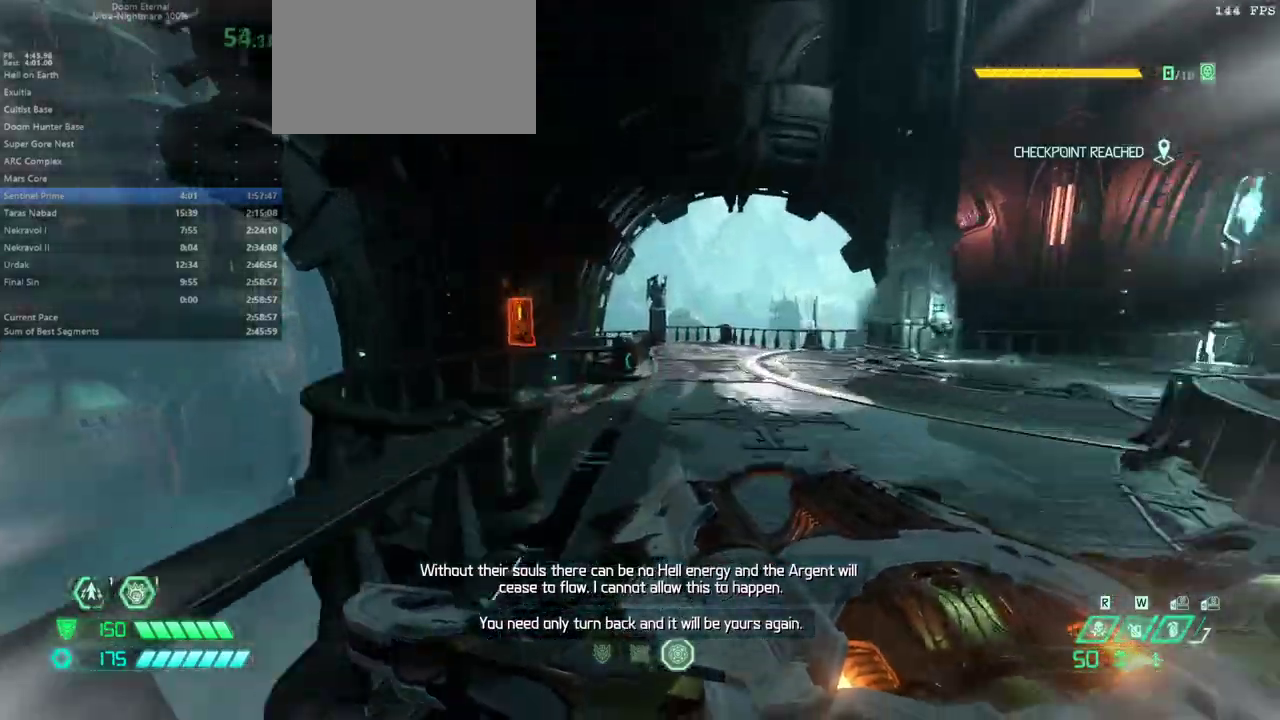
{"keys": ["e"], "mouse": [], "events": []}
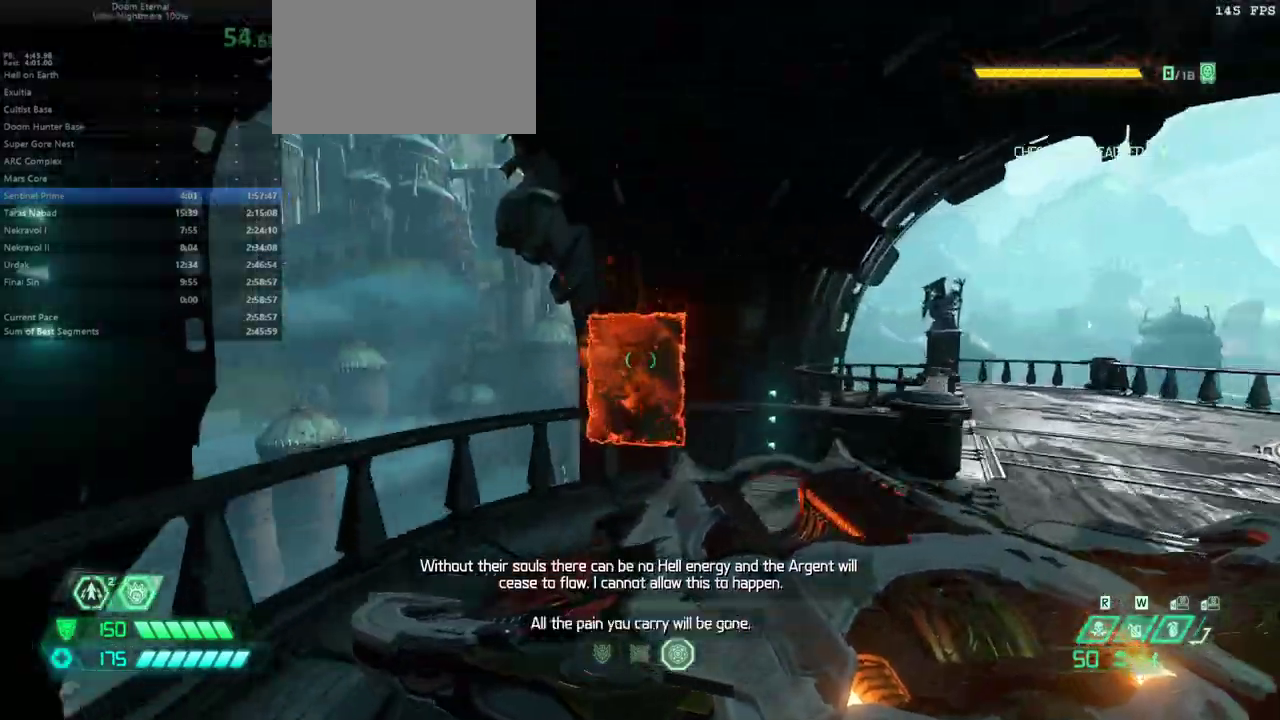
{"keys": ["e"], "mouse": [], "events": [[367, "shift", "down"], [433, "shift", "up"]]}
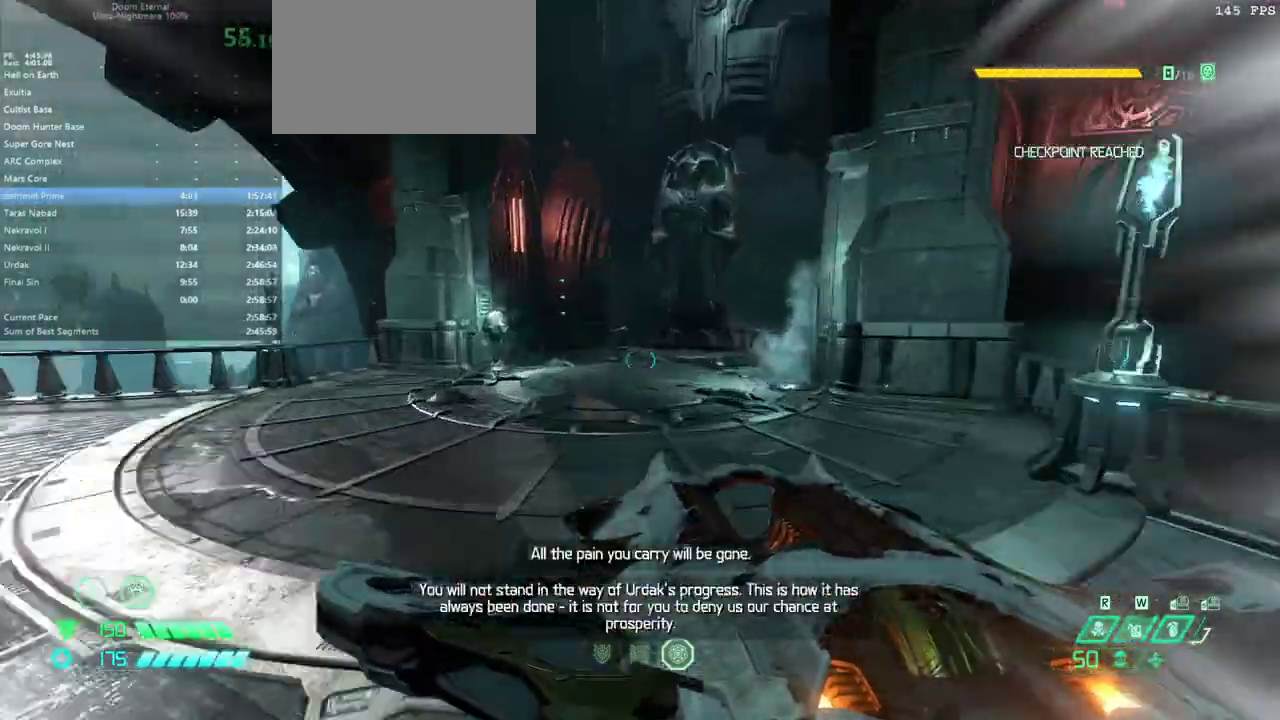
{"keys": ["e"], "mouse": [], "events": [[133, "shift", "down"], [233, "shift", "up"]]}
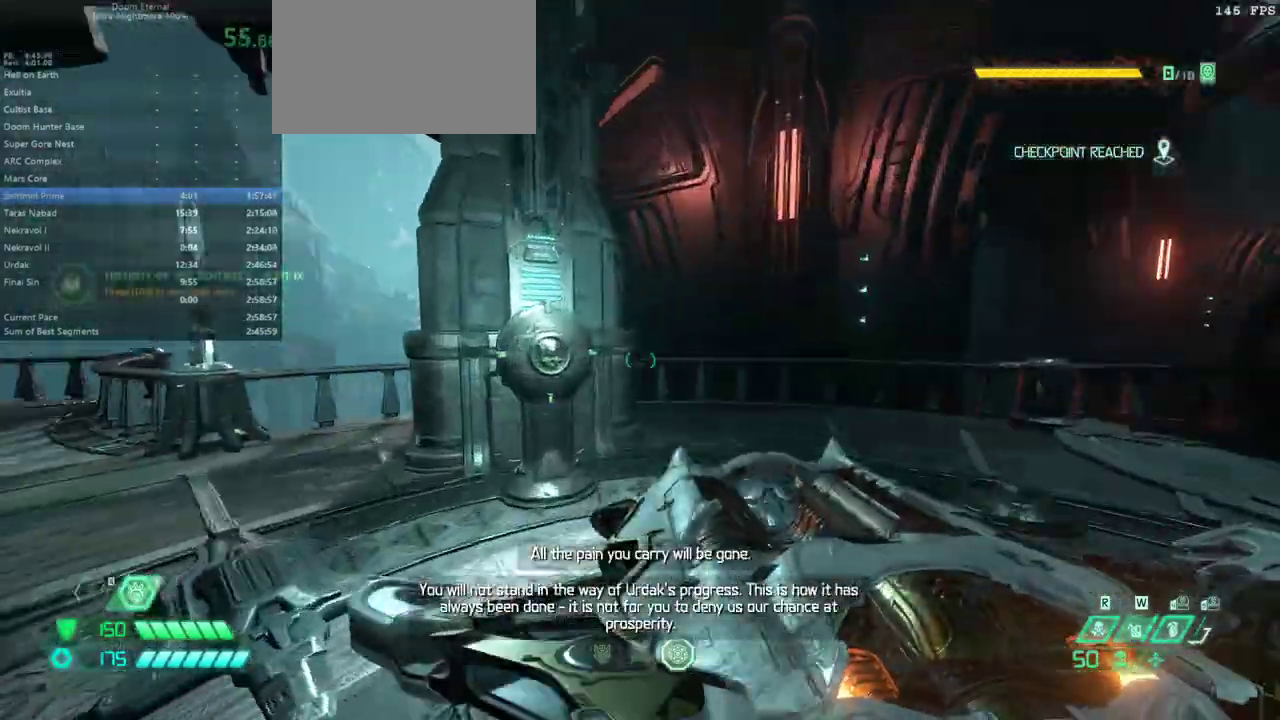
{"keys": [], "mouse": [], "events": [[300, "e", "up"], [333, "g", "down"], [367, "g", "up"]]}